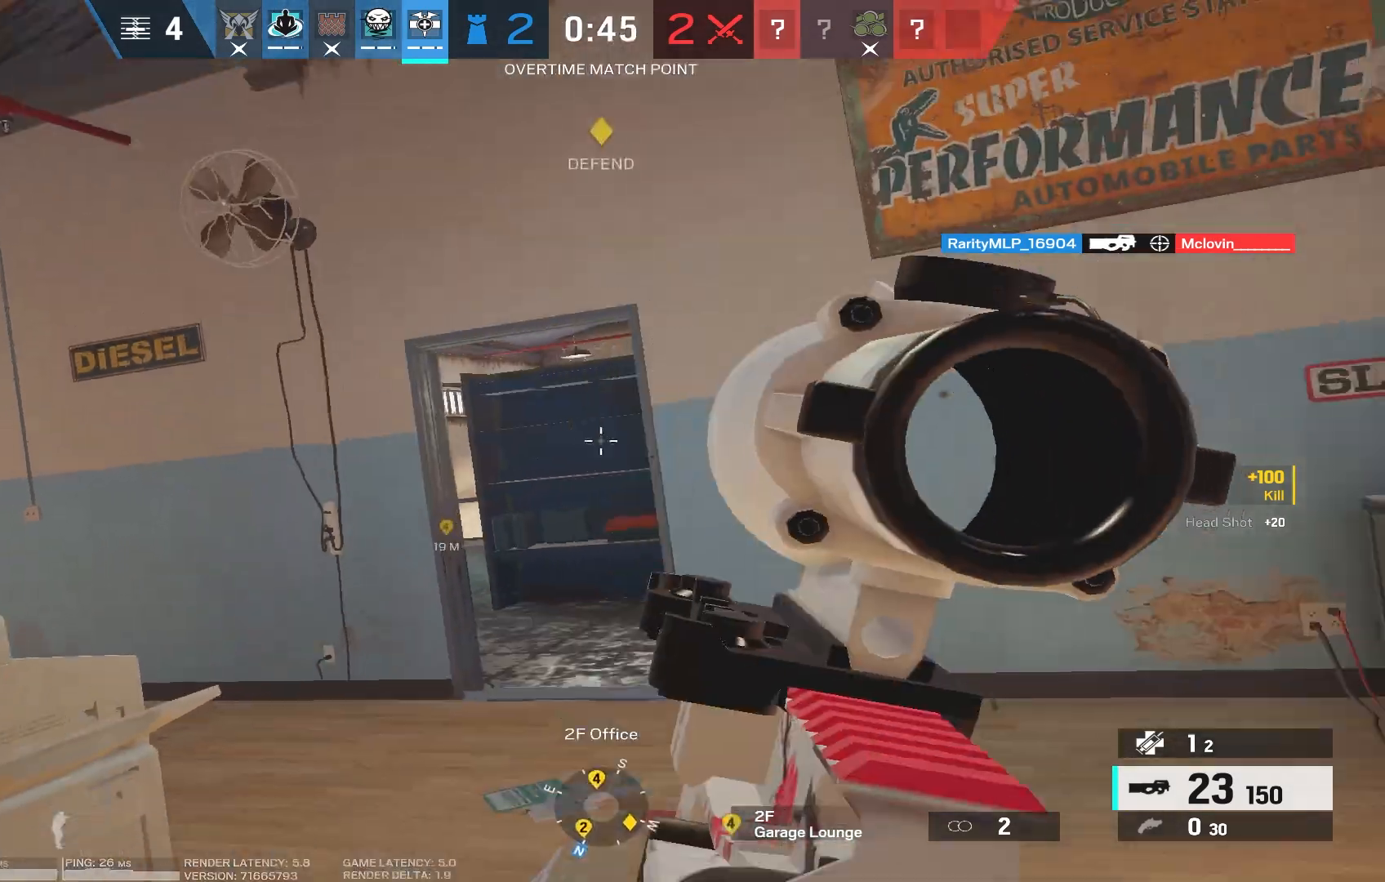
Gameplay with keyboard and mouse; each line is a JSON object with the keys and mouse buttons held at the frame after it. "events" lists presses ("down") and releases ("up") of "1", "2", "3", "4", "5", "a", "alt", "b", "c", "caps_lock", "ctrl", "d", "e", "f", "g", "q", "r", "s", "shift", "space", "super", "t", "tab", "tilde", "v", "w", "x", "z", "mouse_left", "mouse_wheel", "mouse_right" and "mouse_mb5" between this image and that frame as [ms after this image, input, new state], when the widget could be followed in between. "mouse_left", "mouse_wheel", "mouse_right", "mouse_mb5" = the "left", "wheel", "right", "mb5" buttons of the "mouse" list. No other keys are recorded. "wheel" means that the mouse wheel is clicked or scrolled. Mouse movement is not recorded. Not read: mouse_mb4.
{"keys": ["a"], "mouse": ["right"], "events": [[466, "mouse_right", "down"]]}
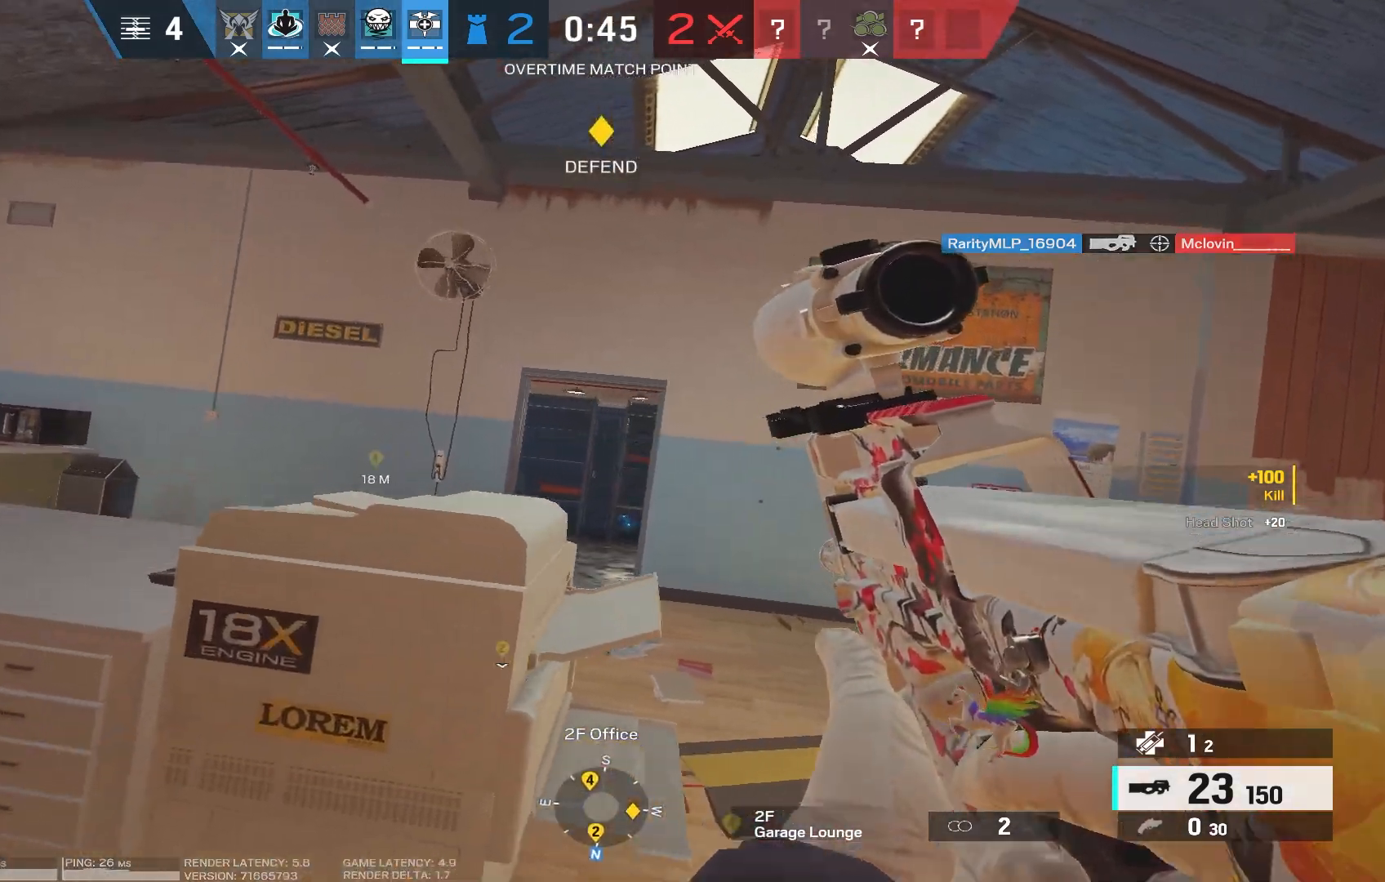
{"keys": ["a"], "mouse": ["right"], "events": []}
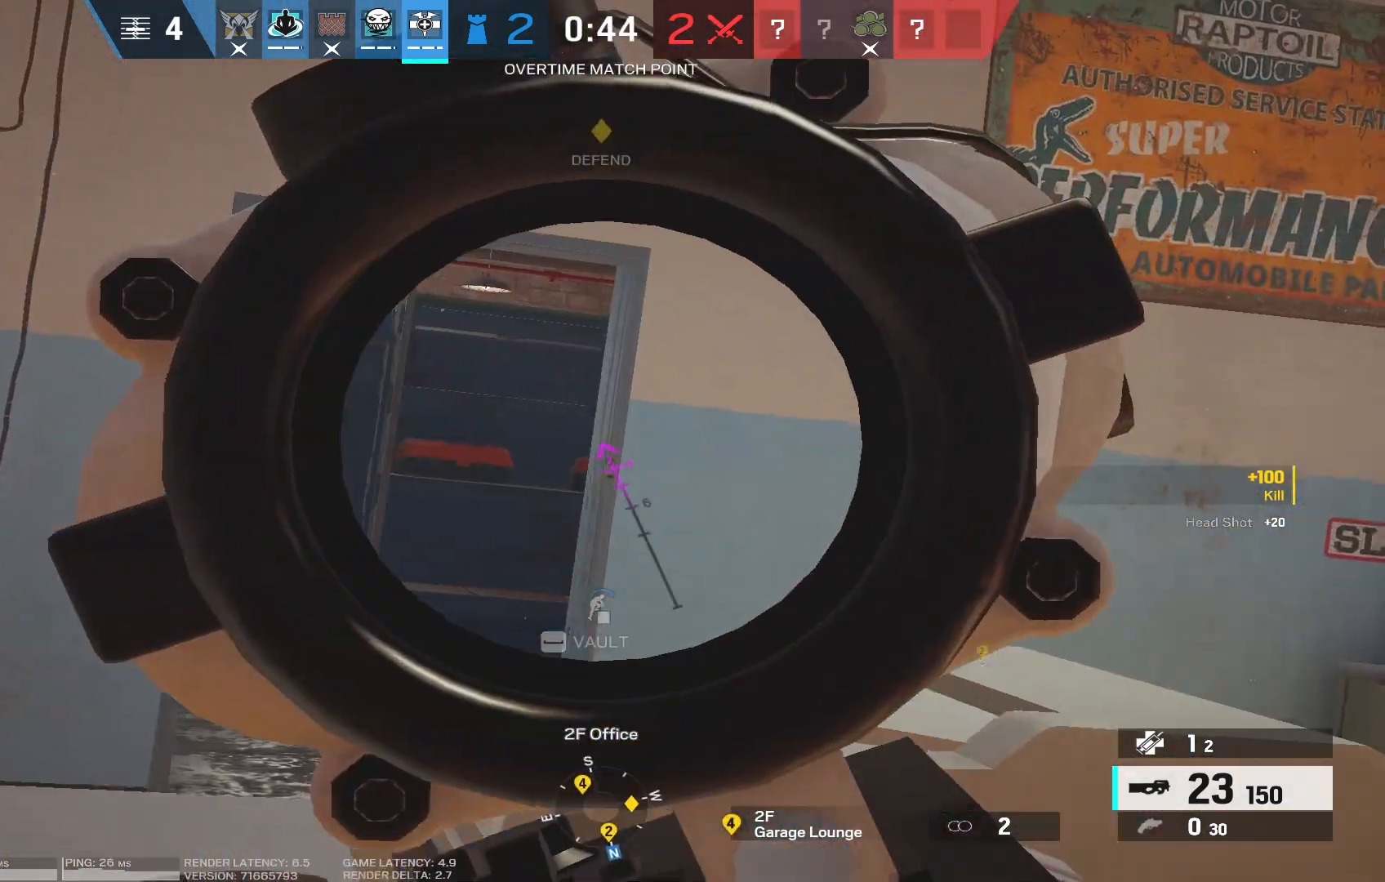
{"keys": ["a"], "mouse": ["right"], "events": []}
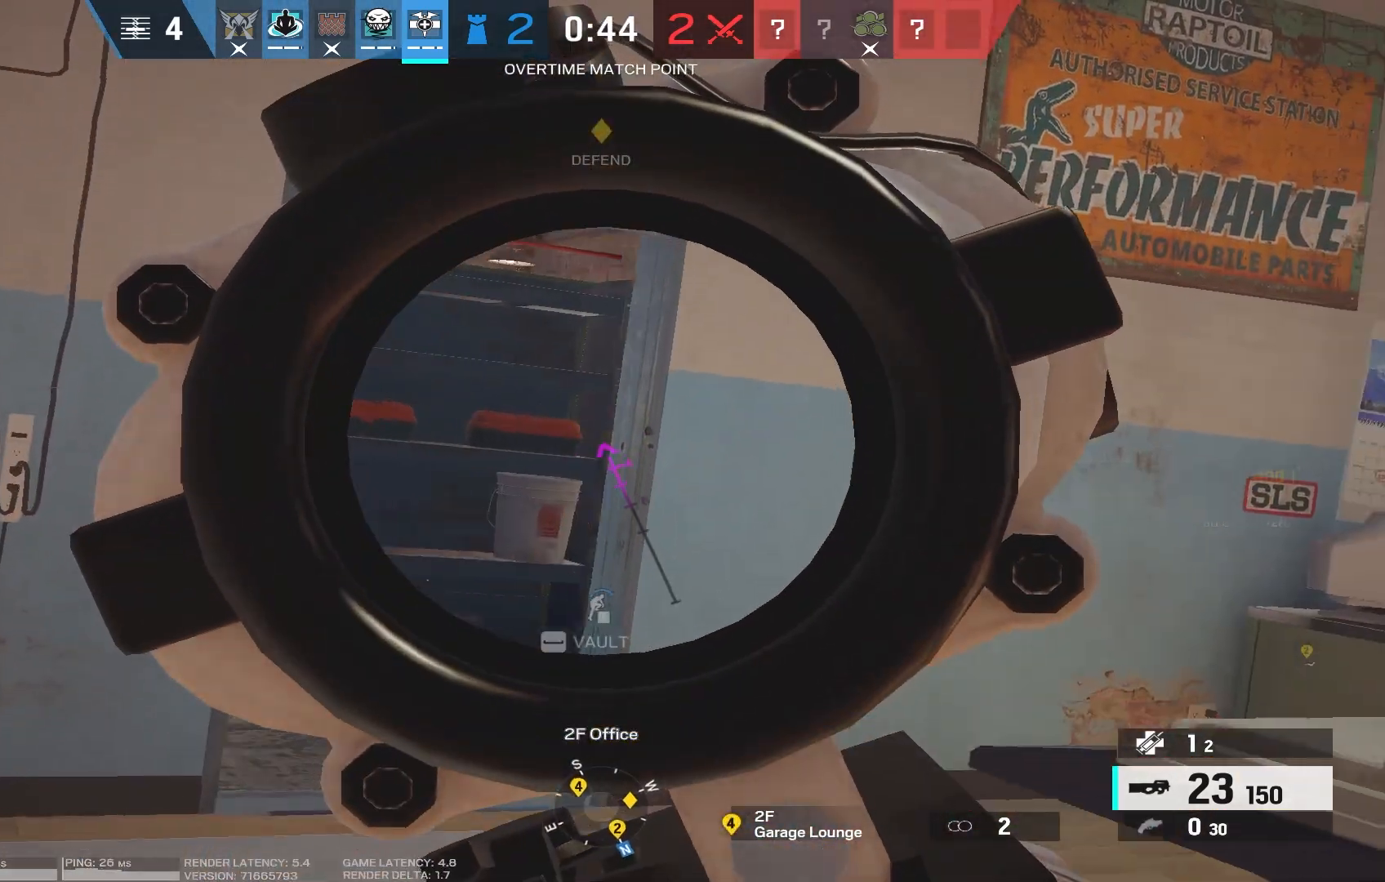
{"keys": ["d"], "mouse": ["right"], "events": [[300, "a", "up"], [333, "d", "down"]]}
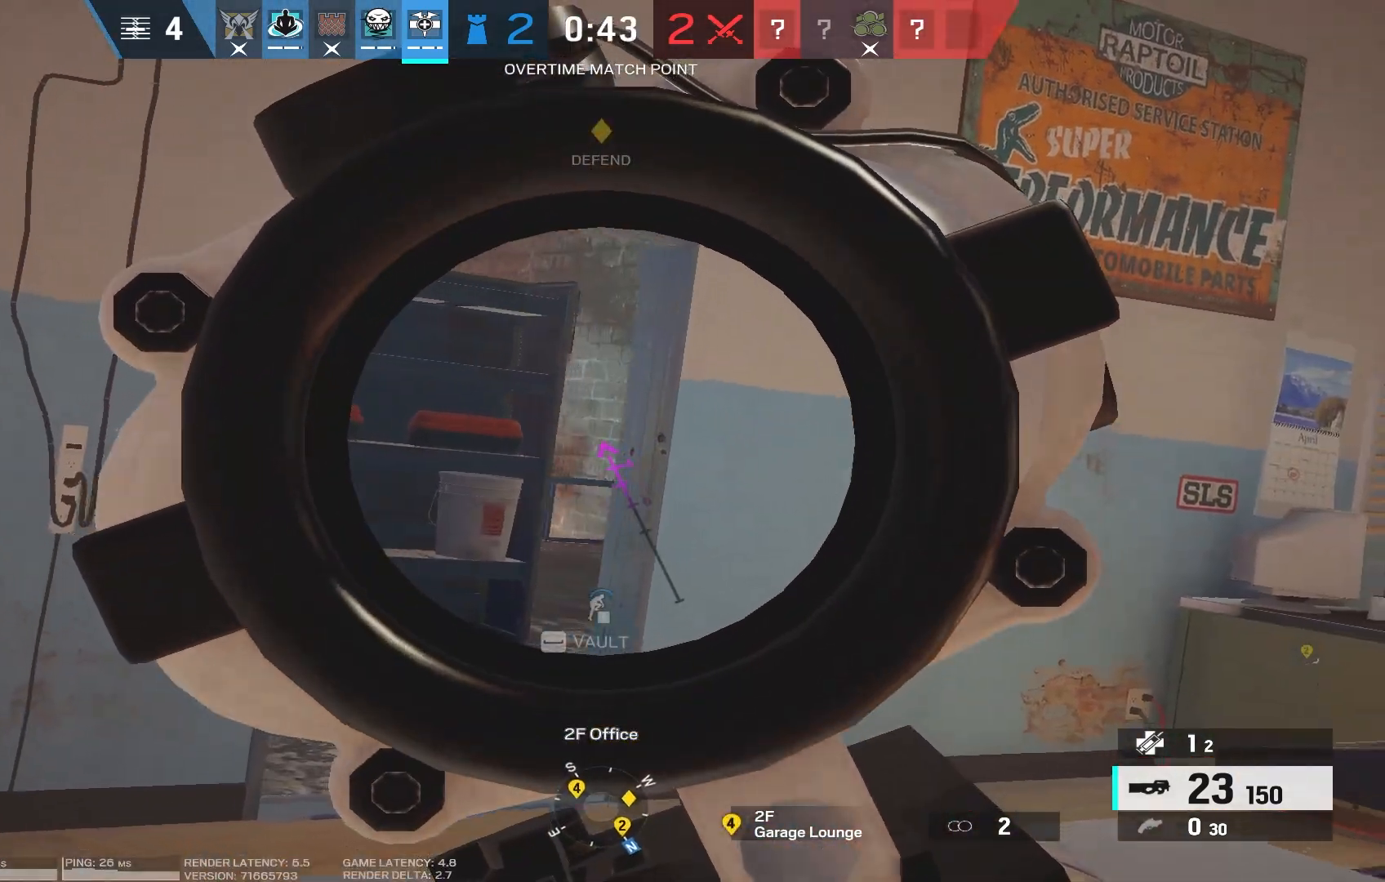
{"keys": ["a", "w"], "mouse": [], "events": [[16, "mouse_right", "up"], [100, "w", "down"], [266, "a", "down"], [283, "d", "up"], [300, "ctrl", "down"], [450, "ctrl", "up"]]}
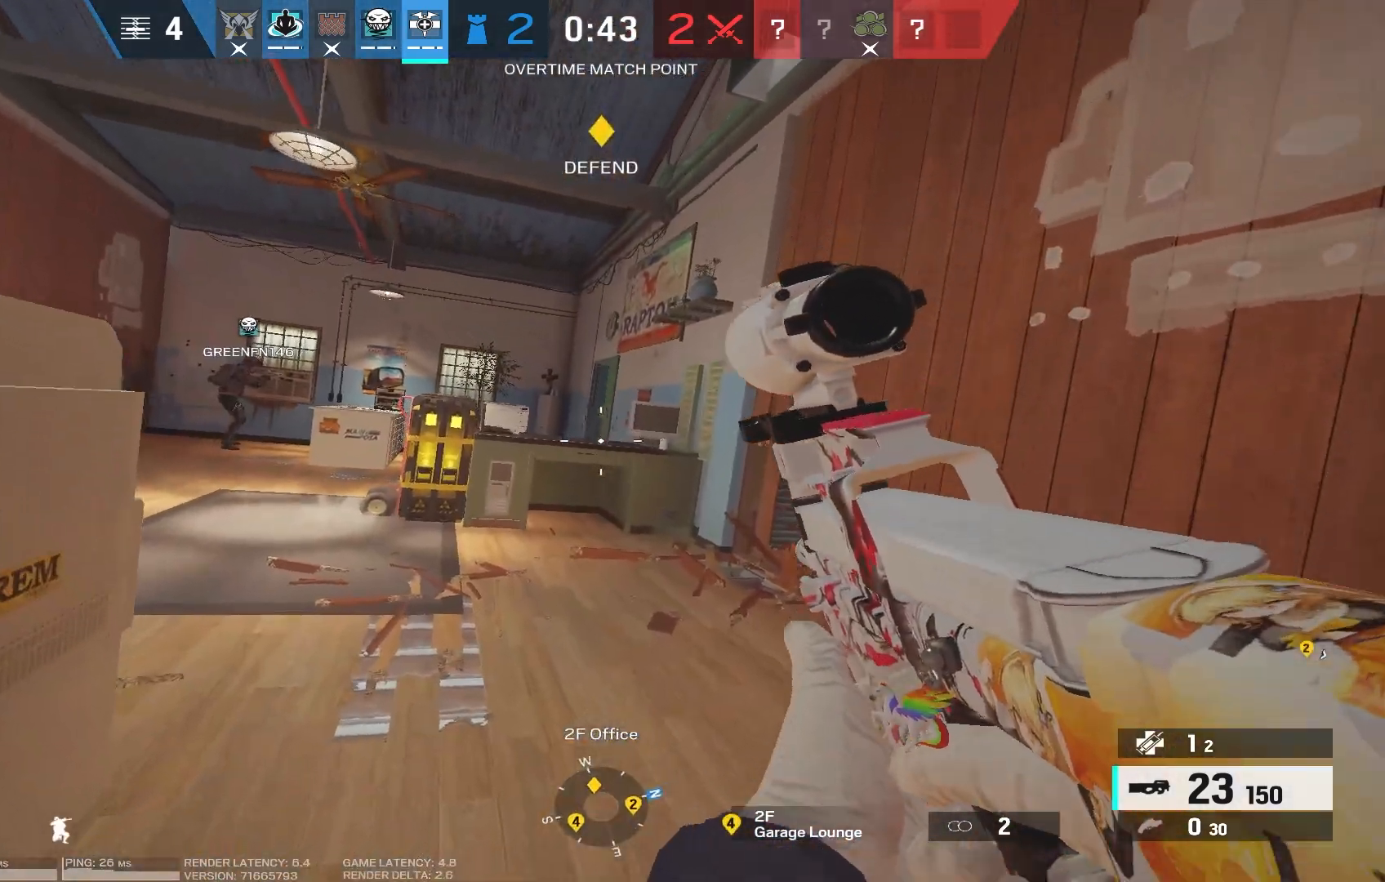
{"keys": [], "mouse": [], "events": [[50, "w", "up"], [300, "a", "up"]]}
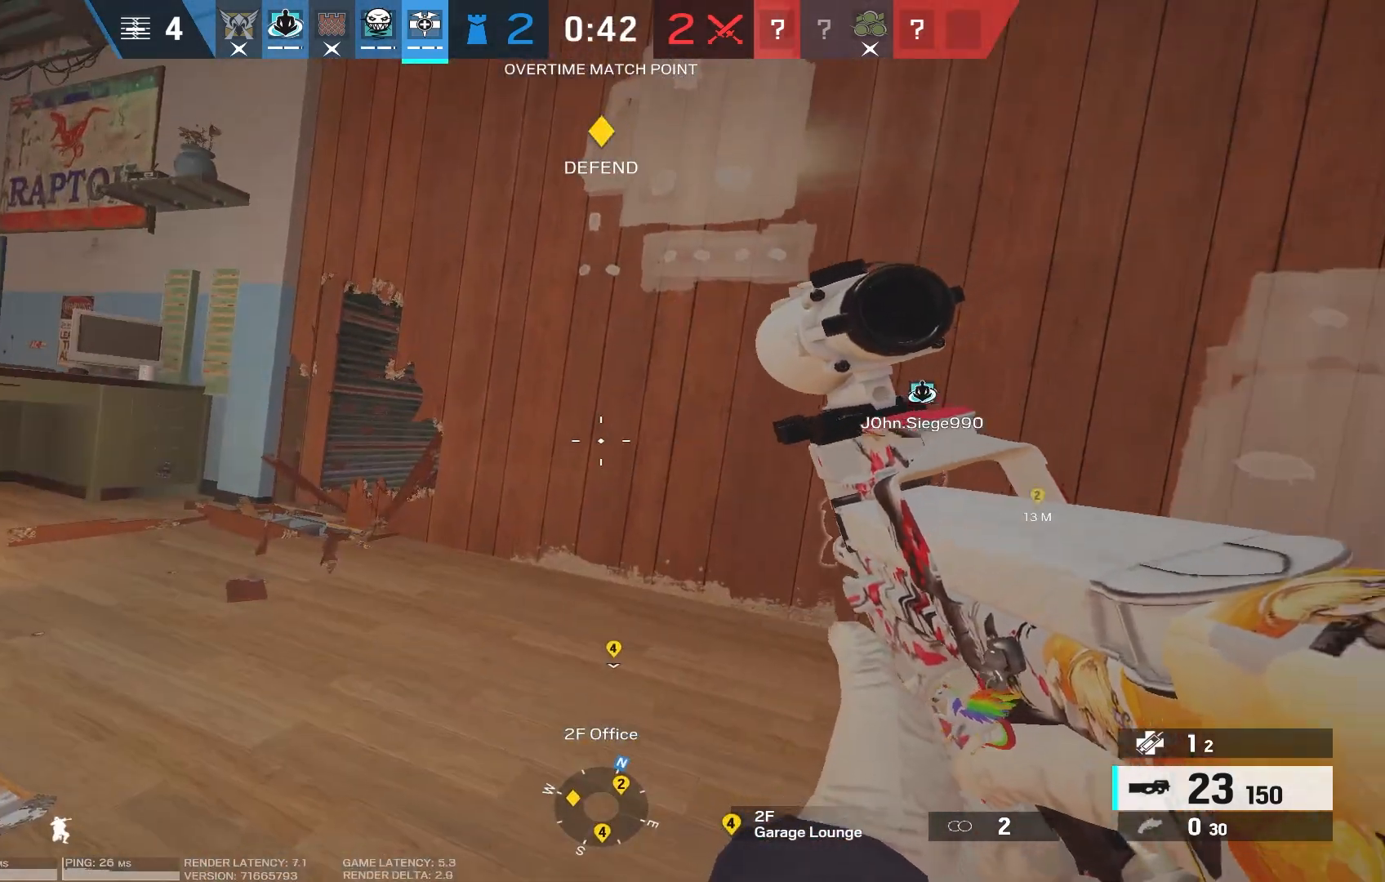
{"keys": [], "mouse": [], "events": [[33, "a", "down"], [283, "a", "up"], [416, "r", "down"], [483, "r", "up"]]}
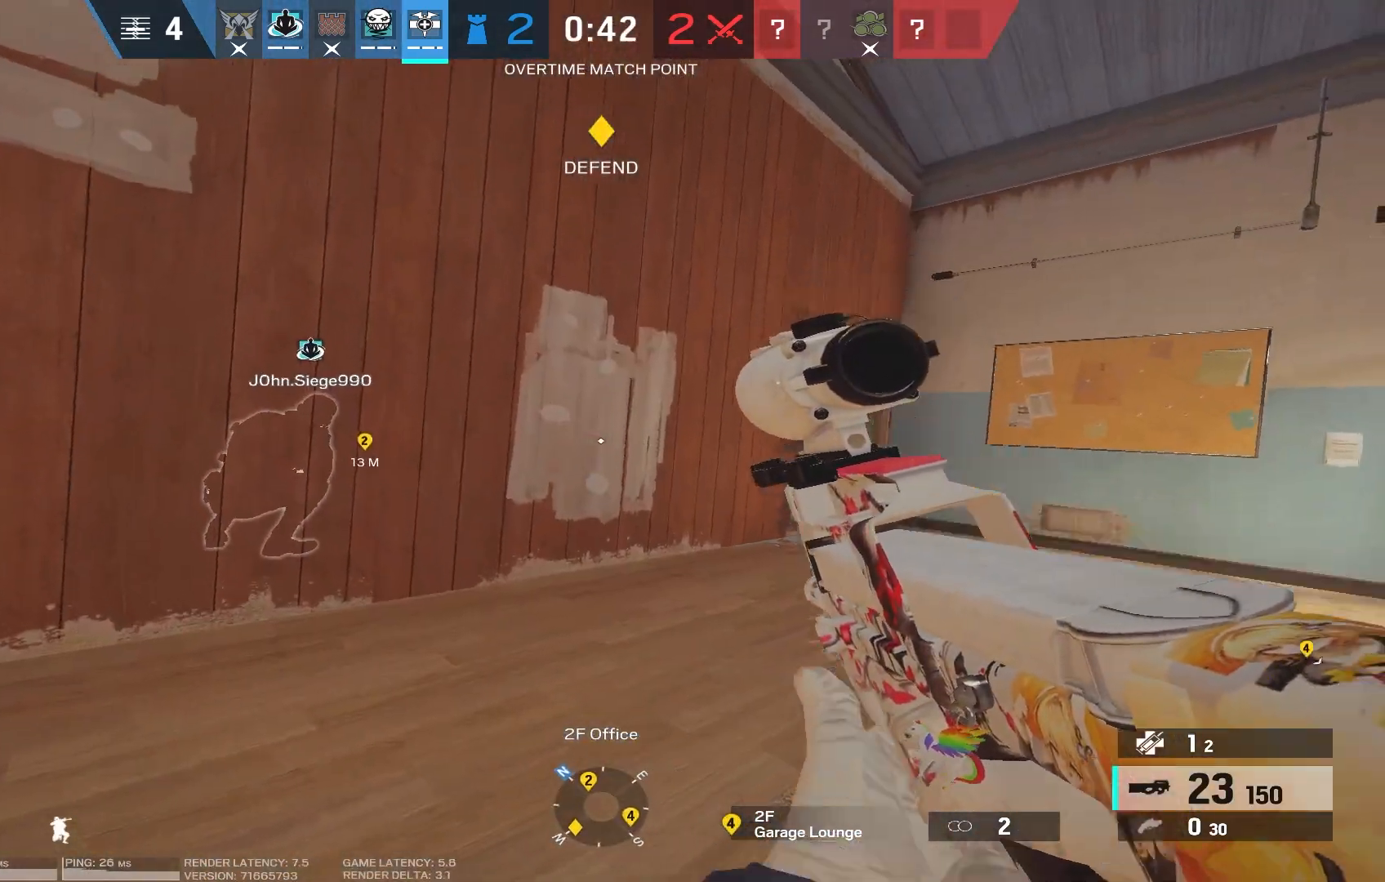
{"keys": ["d"], "mouse": [], "events": [[433, "d", "down"]]}
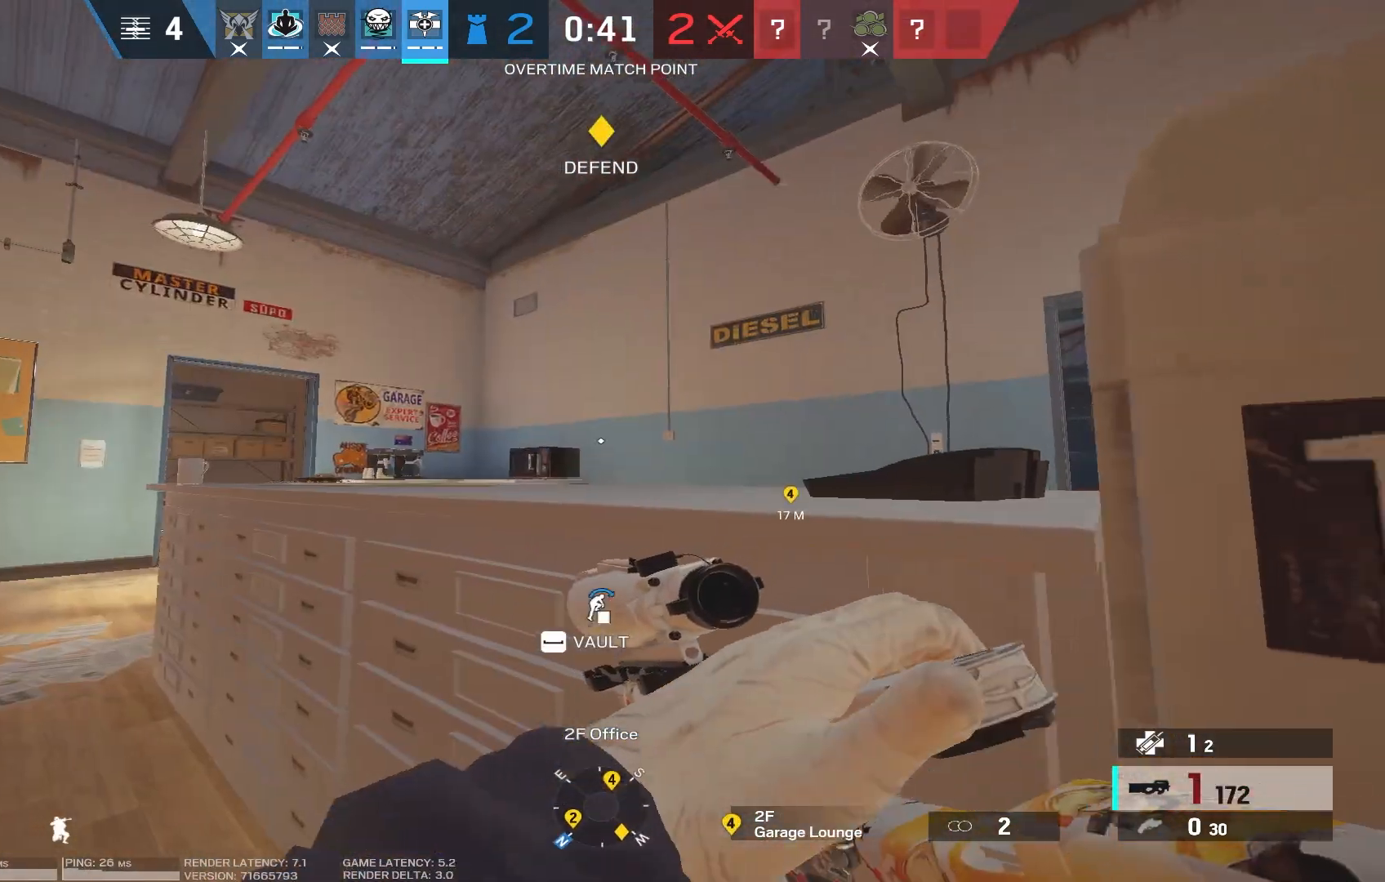
{"keys": [], "mouse": [], "events": [[83, "d", "up"], [133, "d", "down"], [250, "d", "up"]]}
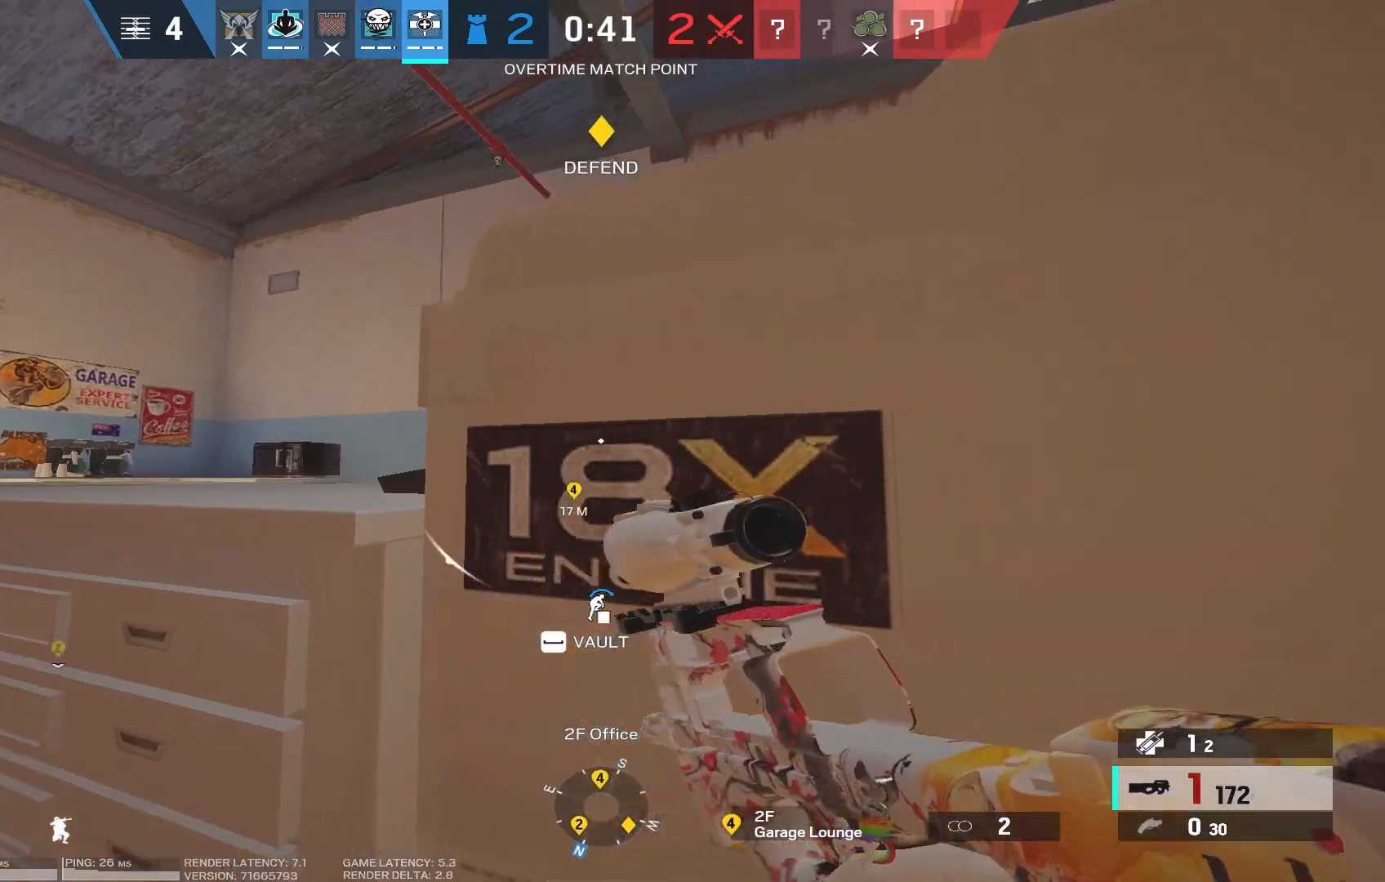
{"keys": ["d", "s"], "mouse": [], "events": [[266, "d", "down"], [300, "s", "down"]]}
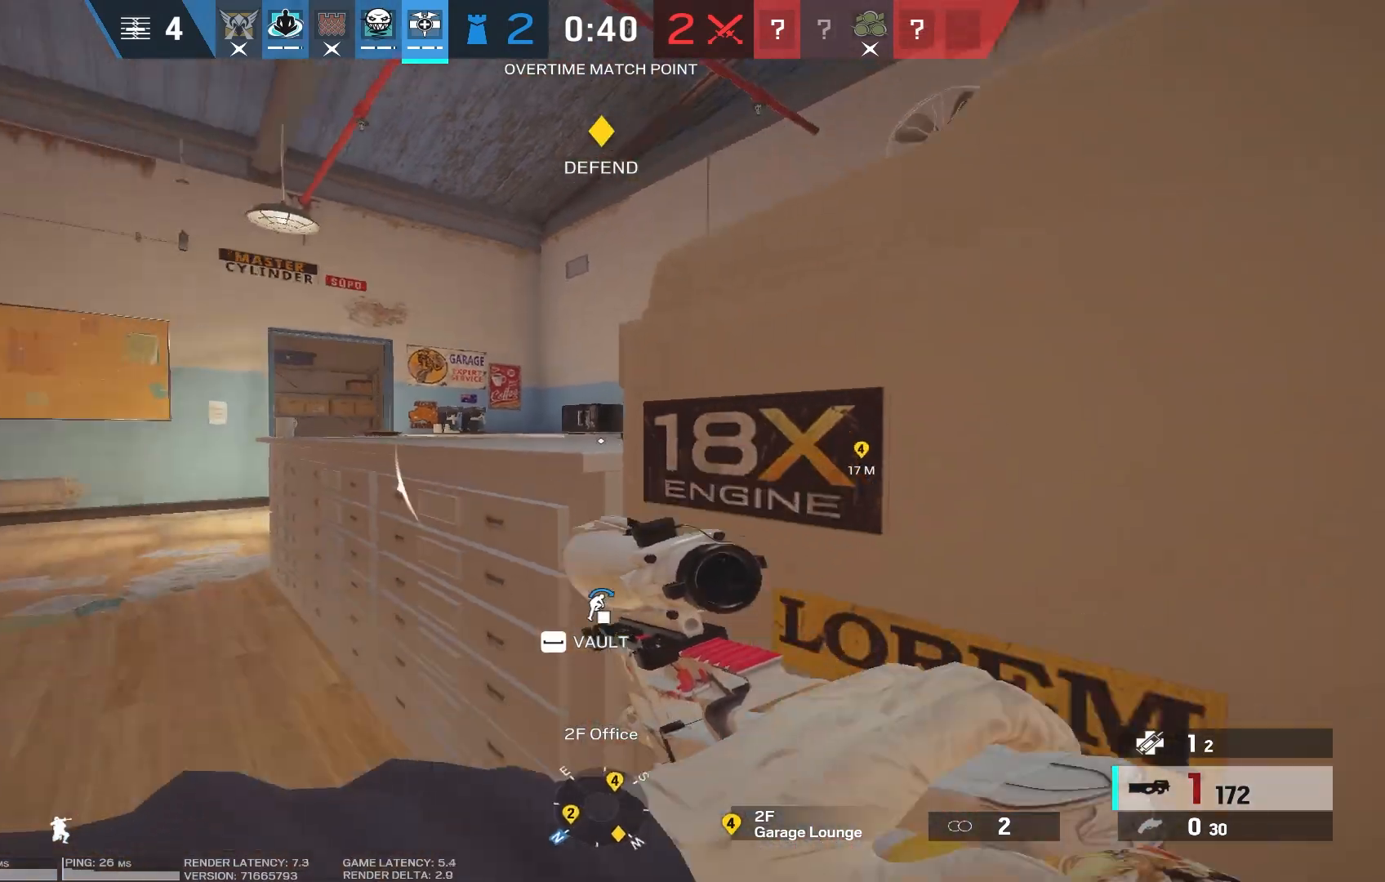
{"keys": [], "mouse": [], "events": [[66, "s", "up"], [83, "d", "up"]]}
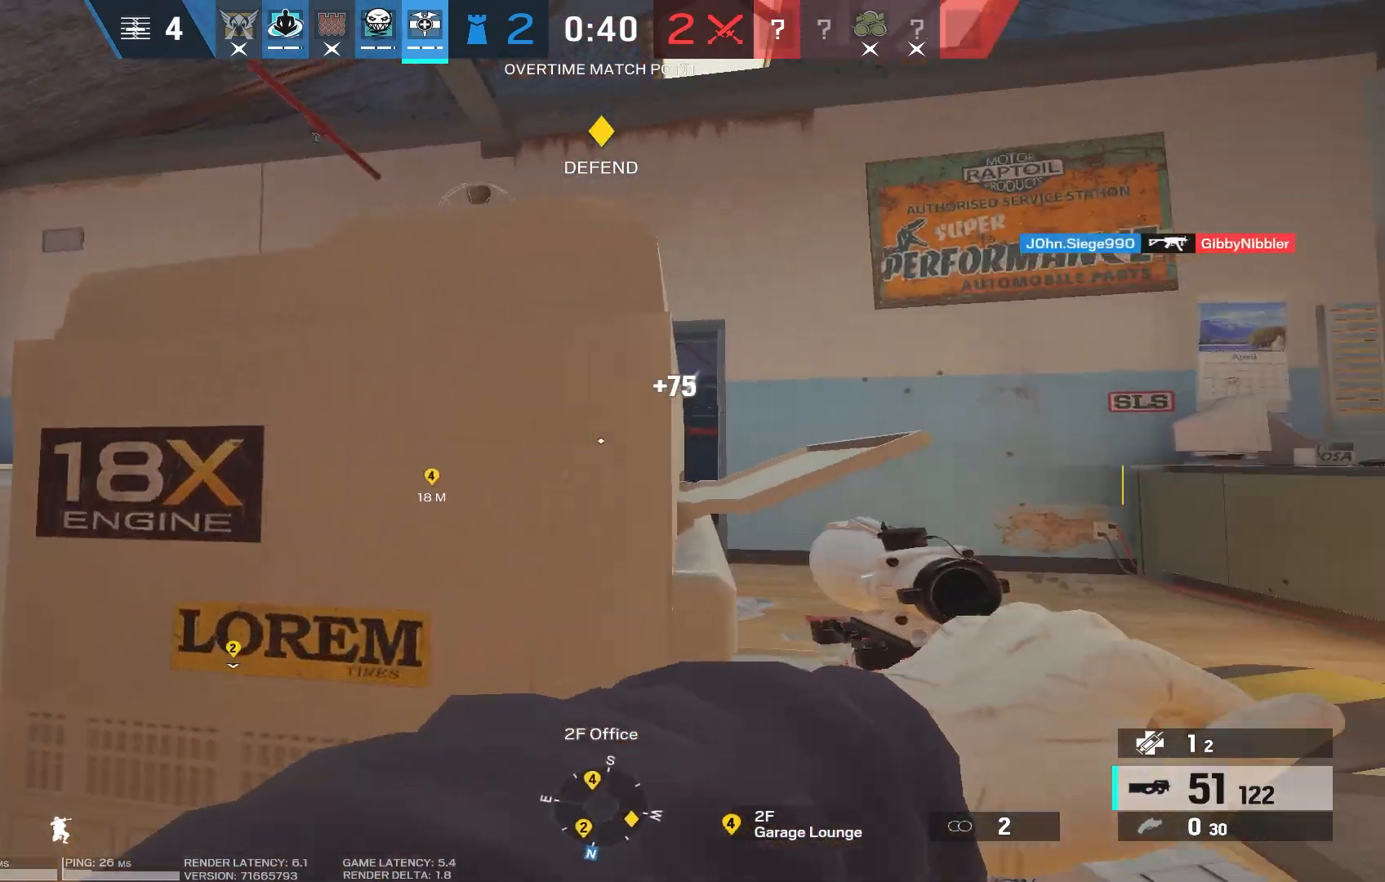
{"keys": ["d"], "mouse": ["right"], "events": [[133, "d", "down"], [150, "ctrl", "down"], [183, "mouse_right", "down"], [266, "ctrl", "up"]]}
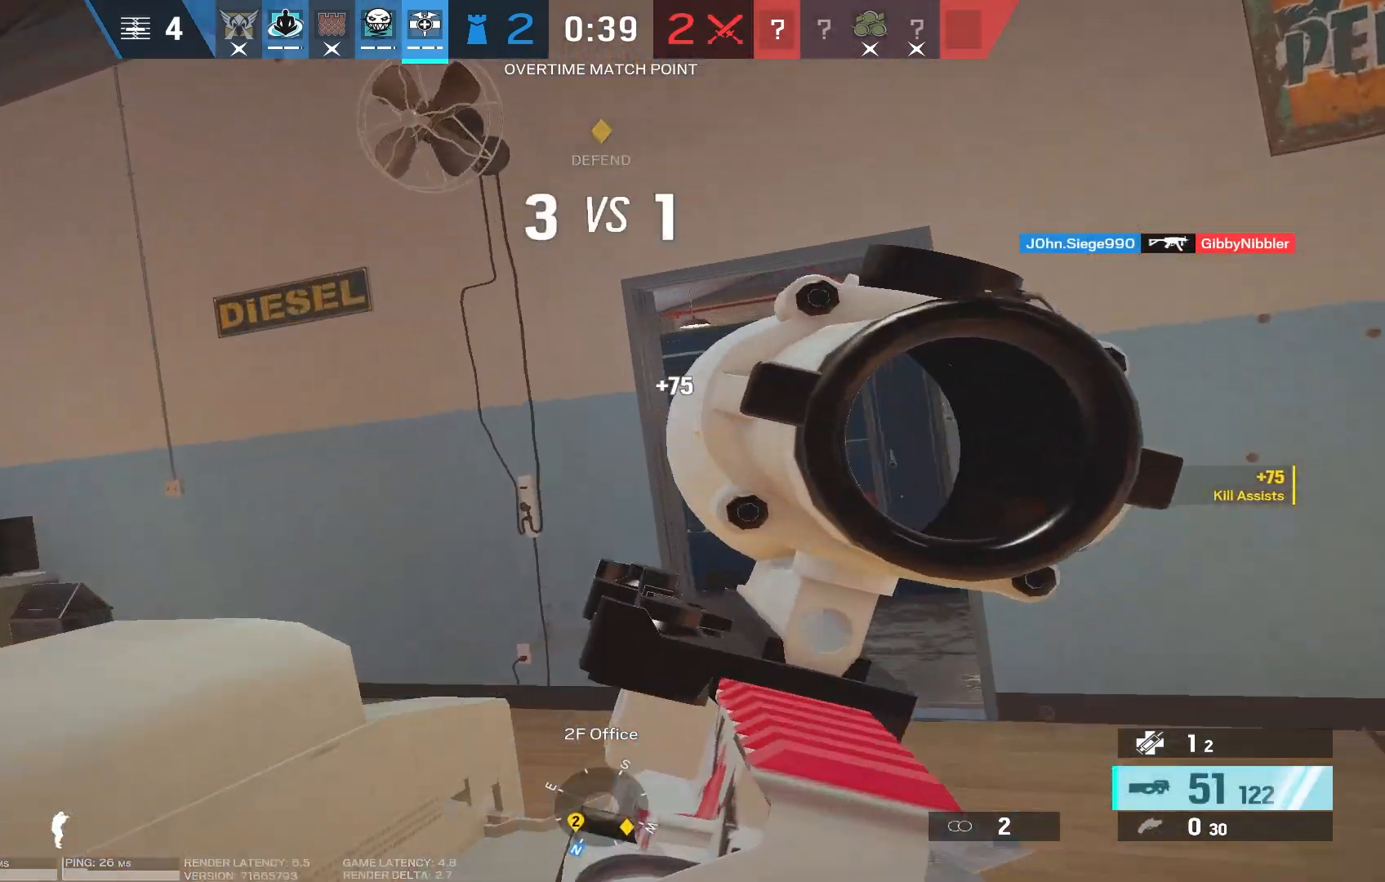
{"keys": ["d", "s"], "mouse": ["right"], "events": [[250, "s", "down"]]}
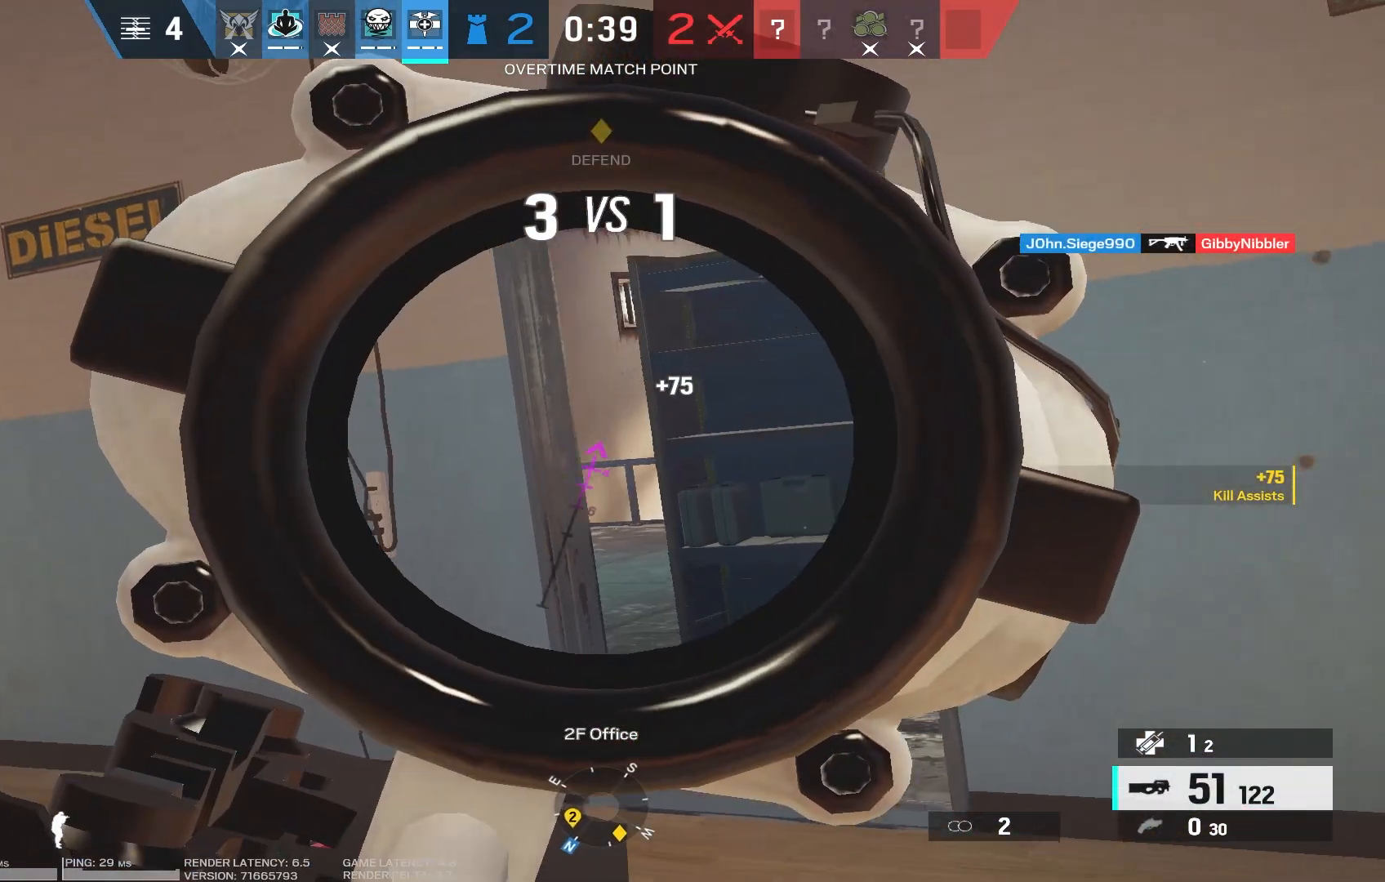
{"keys": ["a", "x"], "mouse": ["right"], "events": [[233, "a", "down"], [233, "d", "up"], [233, "s", "up"], [366, "mouse_left", "down"], [500, "mouse_left", "up"], [500, "x", "down"]]}
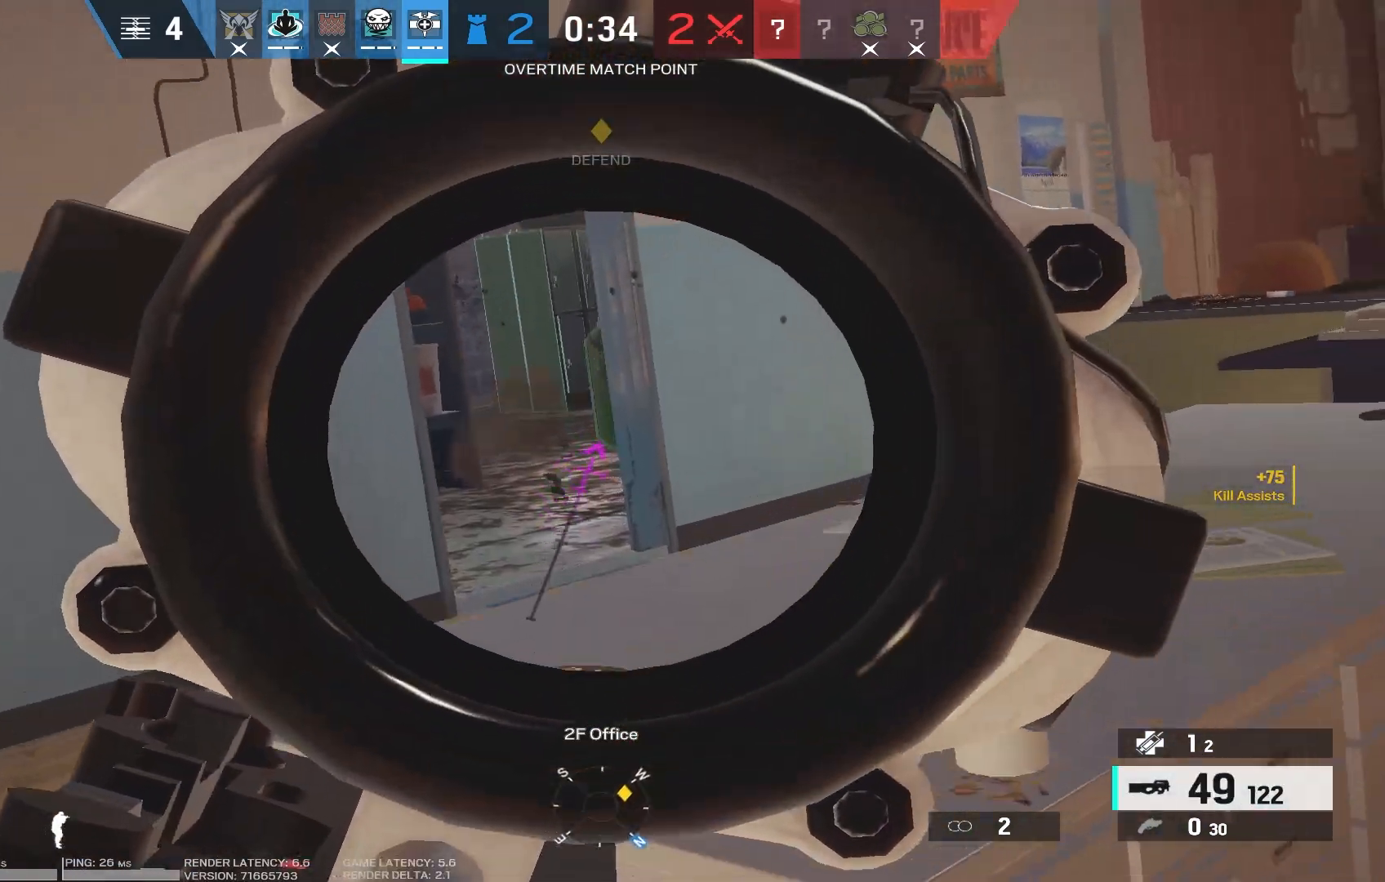
{"keys": ["a"], "mouse": ["right"], "events": [[83, "x", "up"]]}
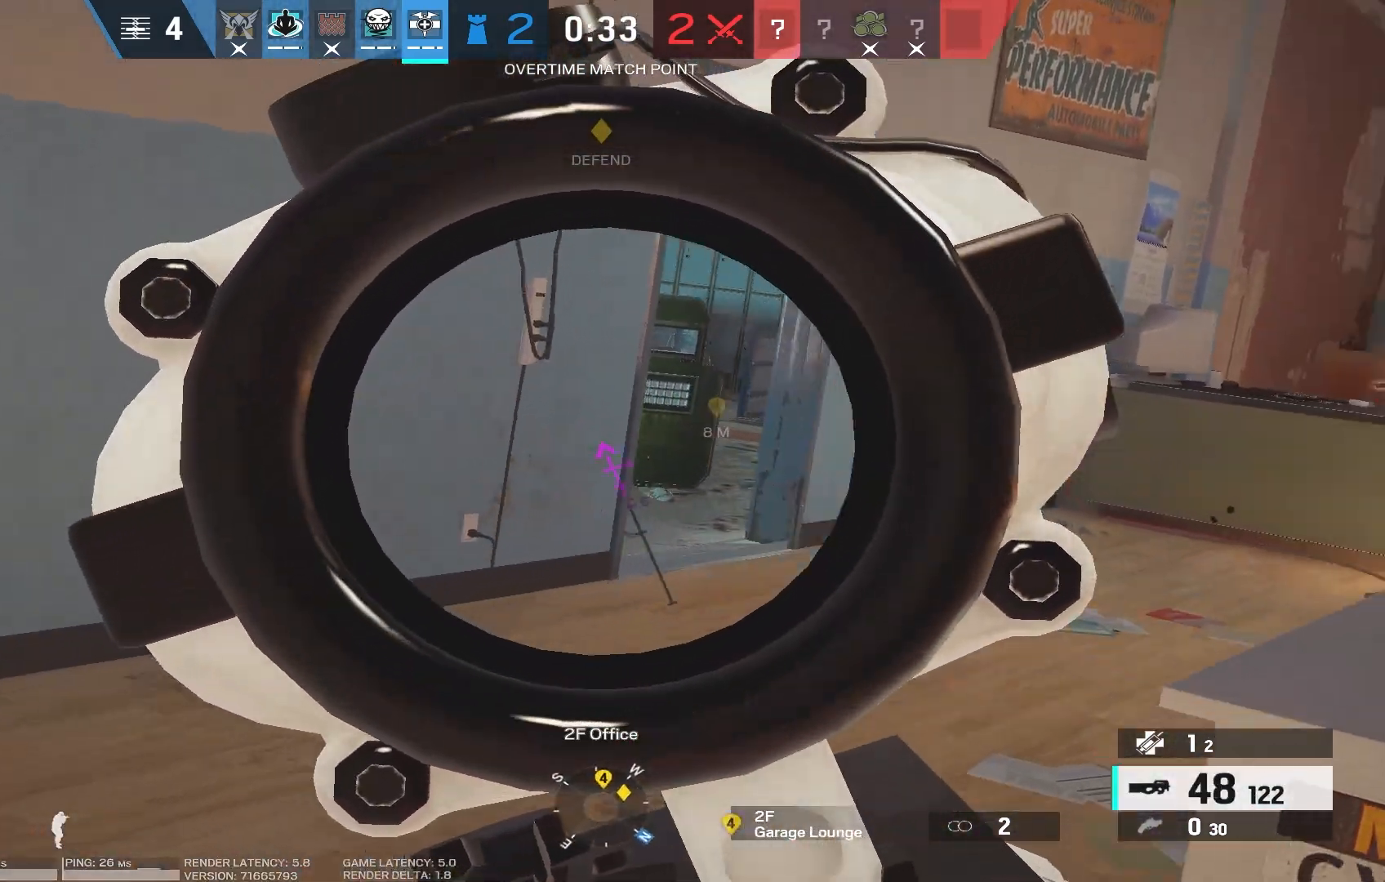
{"keys": ["a"], "mouse": ["right"], "events": [[250, "d", "down"], [266, "a", "up"], [400, "d", "up"], [416, "a", "down"]]}
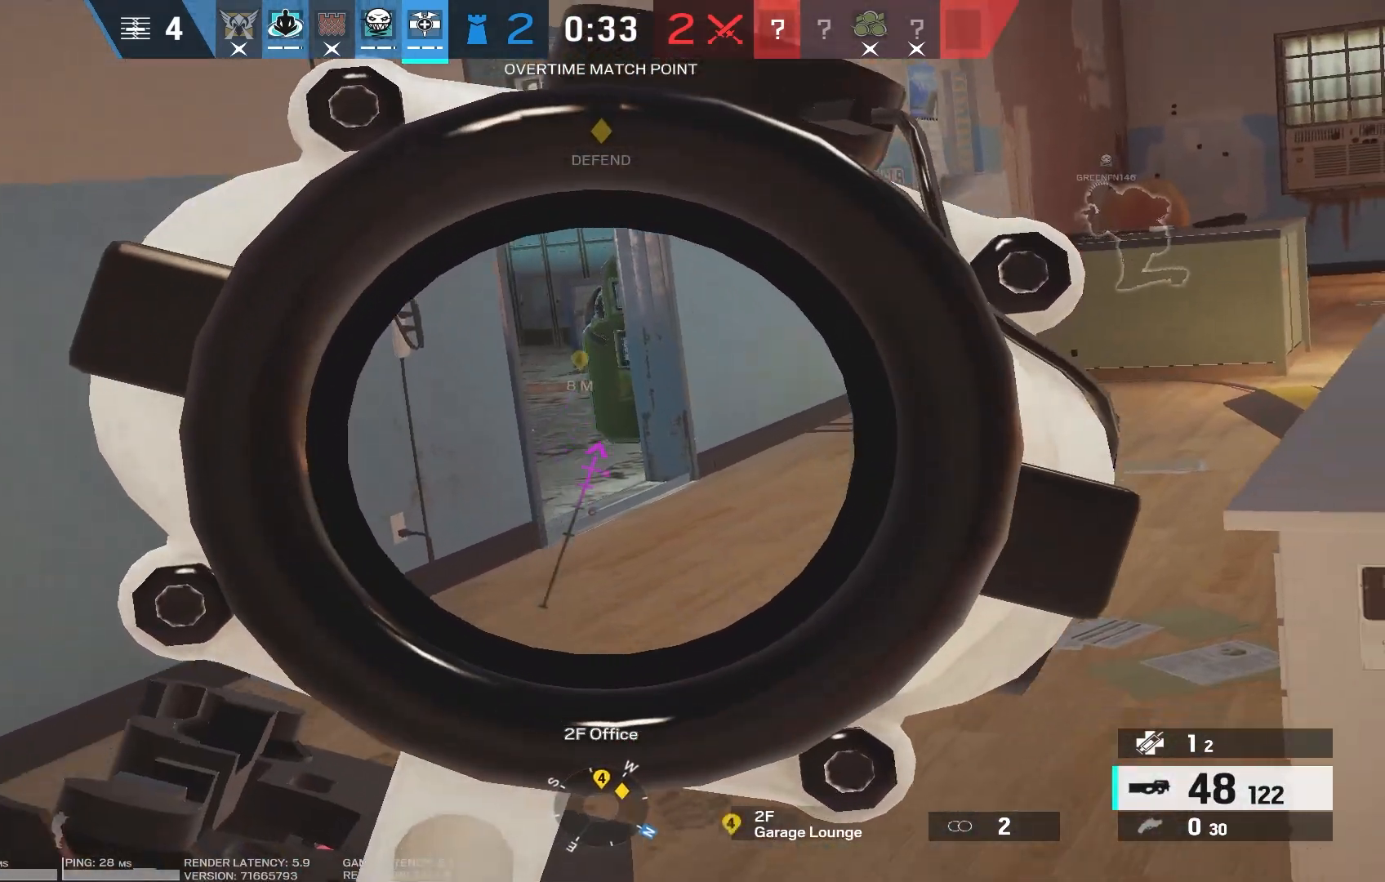
{"keys": ["d"], "mouse": ["right"], "events": [[100, "a", "up"], [100, "x", "down"], [166, "a", "down"], [200, "x", "up"], [366, "a", "up"], [450, "d", "down"]]}
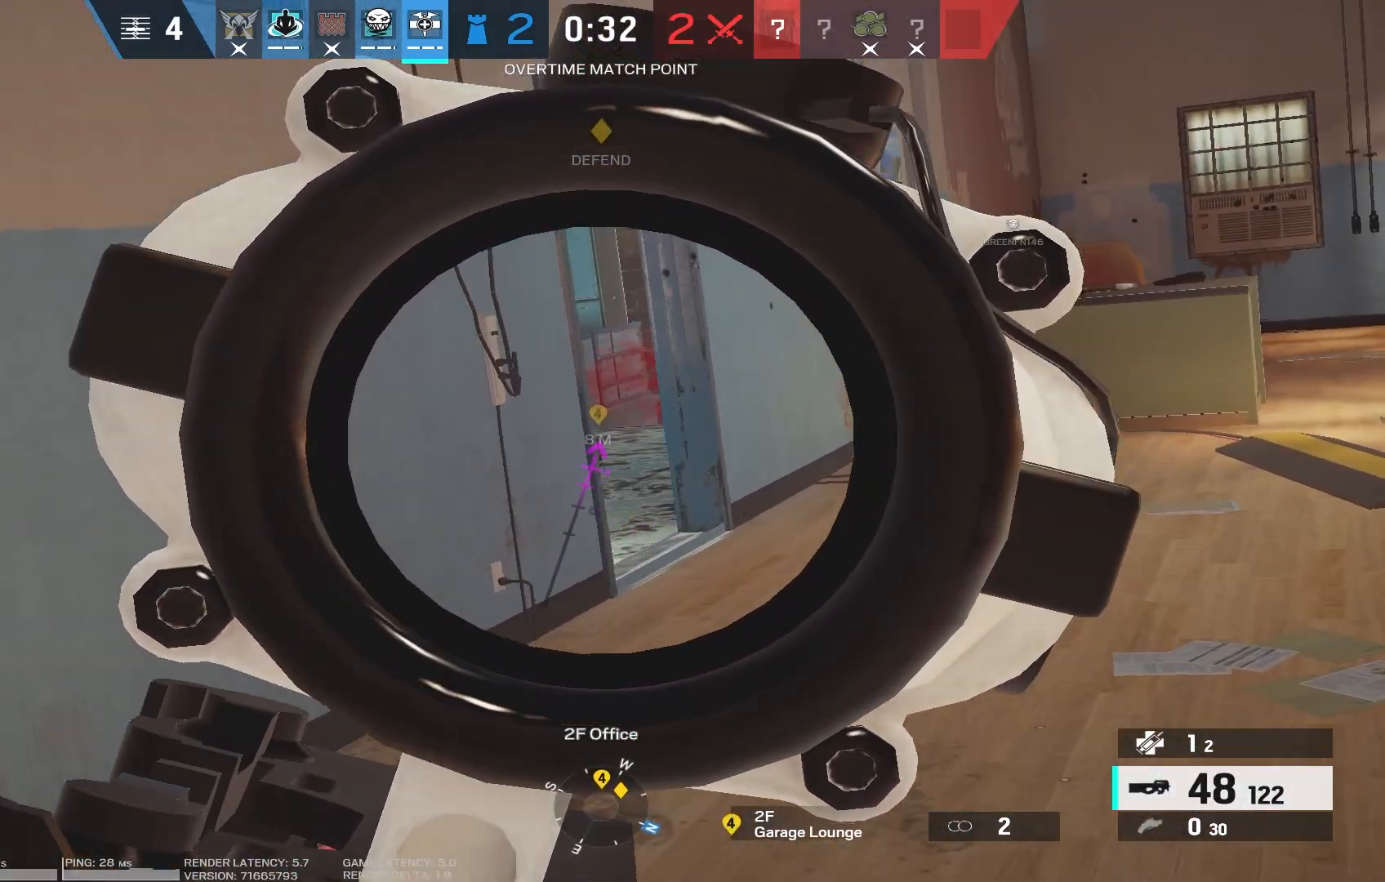
{"keys": ["d"], "mouse": ["right"], "events": [[166, "a", "down"], [183, "d", "up"], [333, "a", "up"], [333, "d", "down"]]}
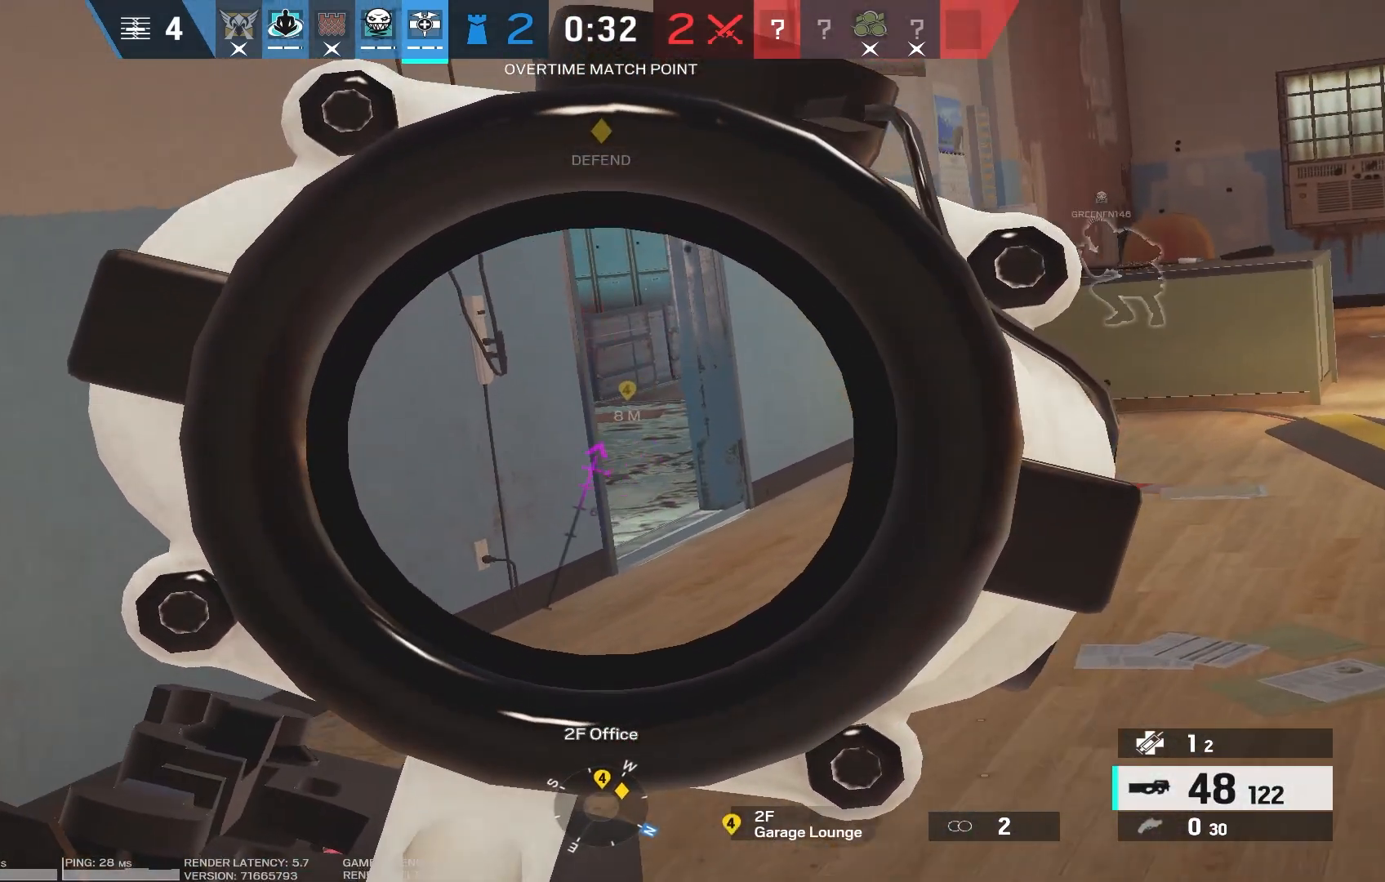
{"keys": ["d"], "mouse": ["right"], "events": [[183, "a", "down"], [200, "d", "up"], [300, "d", "down"], [333, "a", "up"]]}
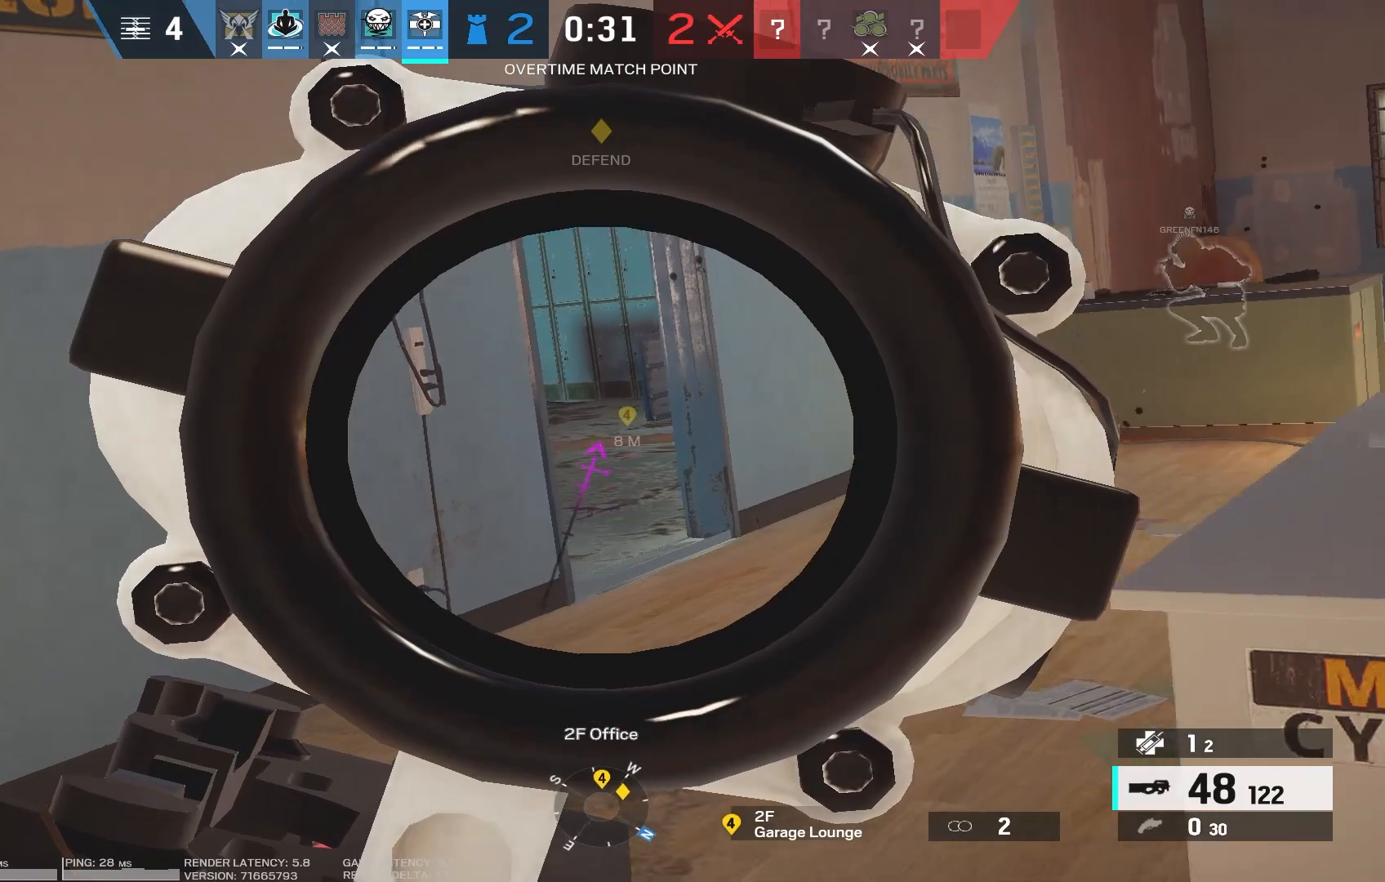
{"keys": ["a", "d"], "mouse": ["right"], "events": [[316, "mouse_right", "up"], [400, "mouse_right", "down"], [466, "a", "down"]]}
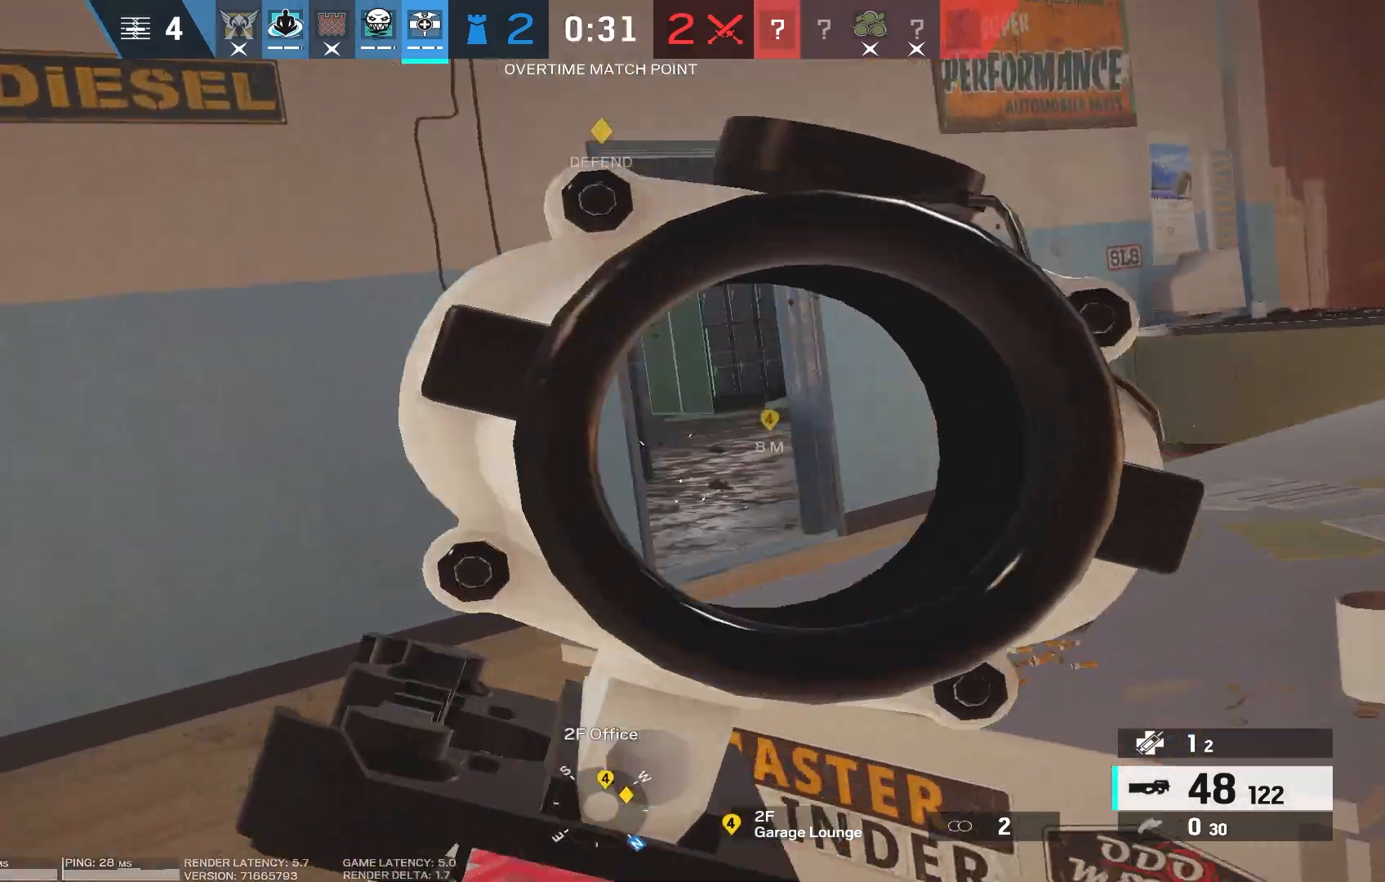
{"keys": ["a"], "mouse": [], "events": [[16, "d", "up"], [33, "mouse_right", "up"], [50, "w", "down"], [66, "shift", "down"], [416, "shift", "up"], [416, "w", "up"]]}
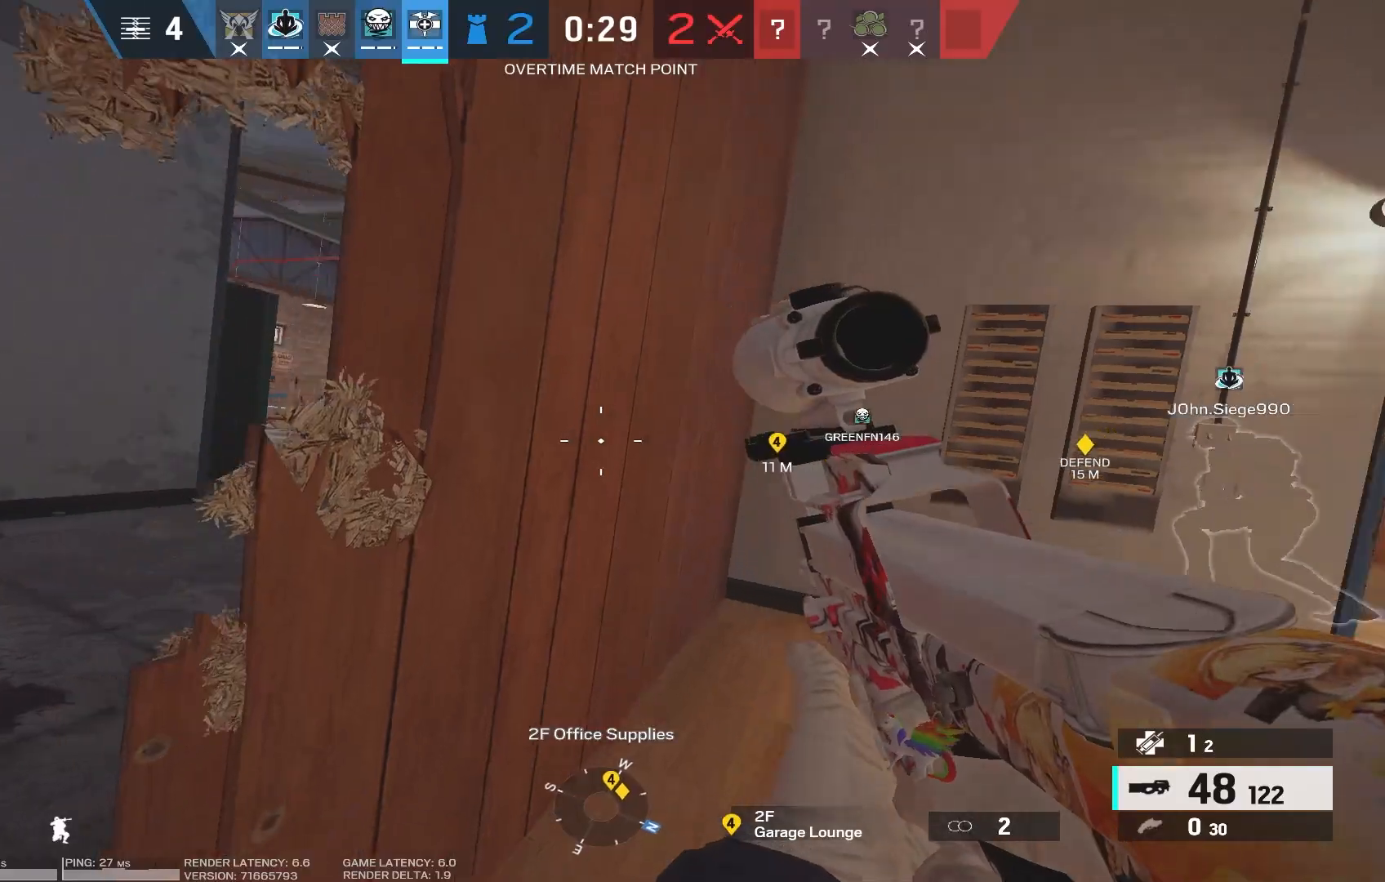
{"keys": ["a"], "mouse": ["right"], "events": [[483, "mouse_right", "down"]]}
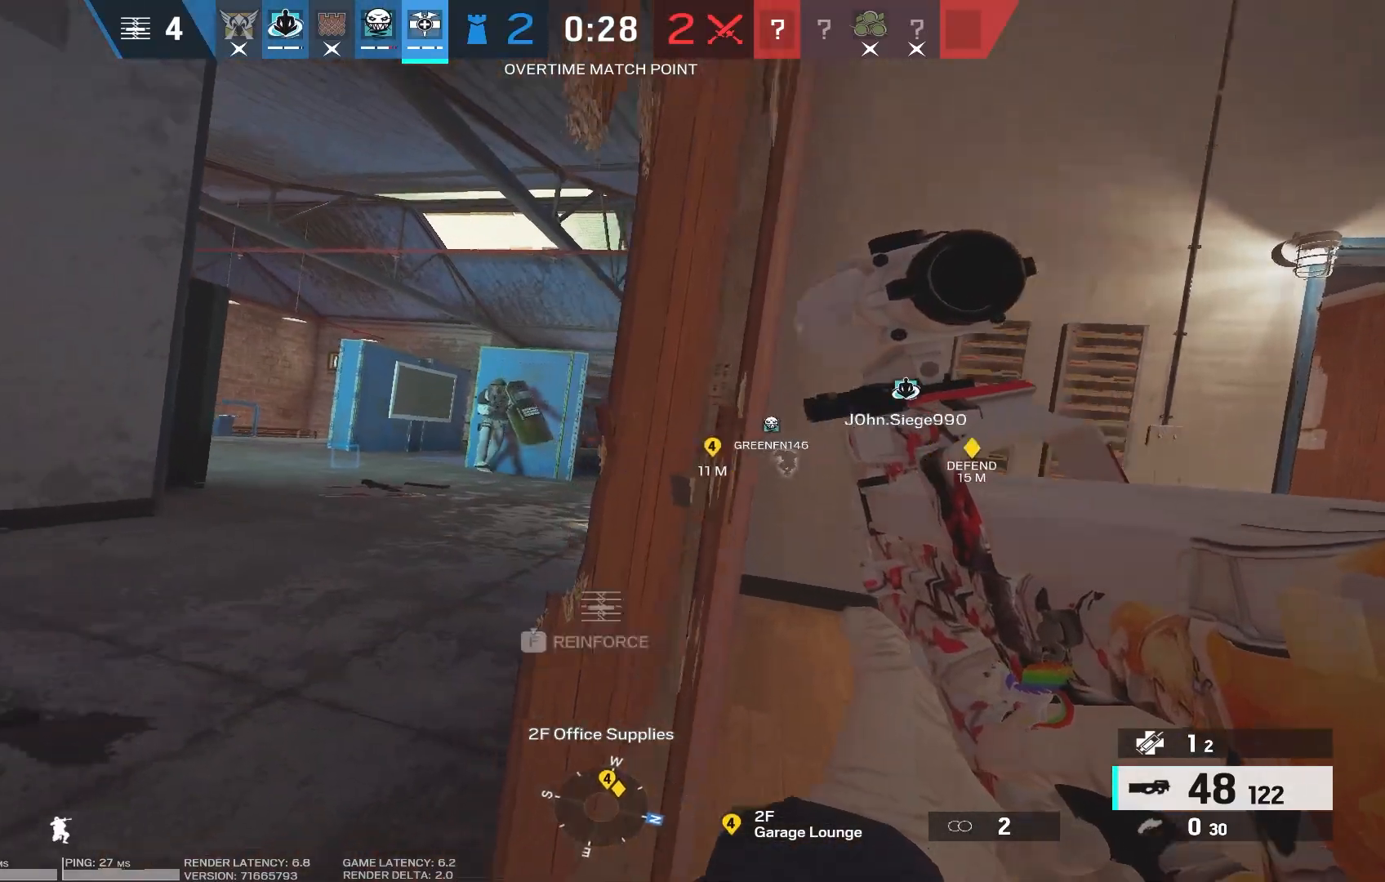
{"keys": ["a"], "mouse": ["left", "right"], "events": [[100, "mouse_left", "down"]]}
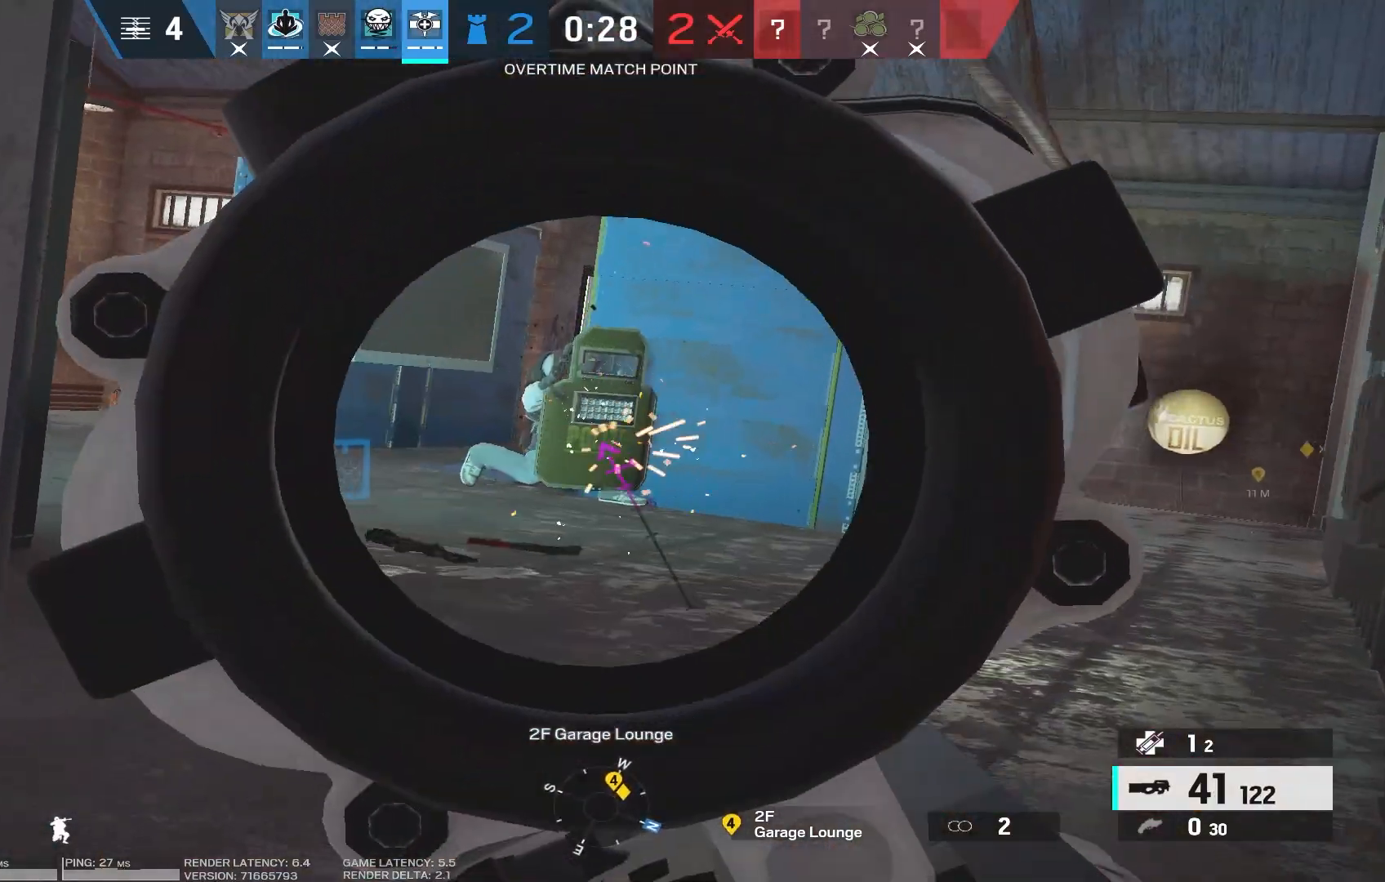
{"keys": ["a"], "mouse": ["left", "right"], "events": [[216, "mouse_left", "up"], [333, "mouse_left", "down"]]}
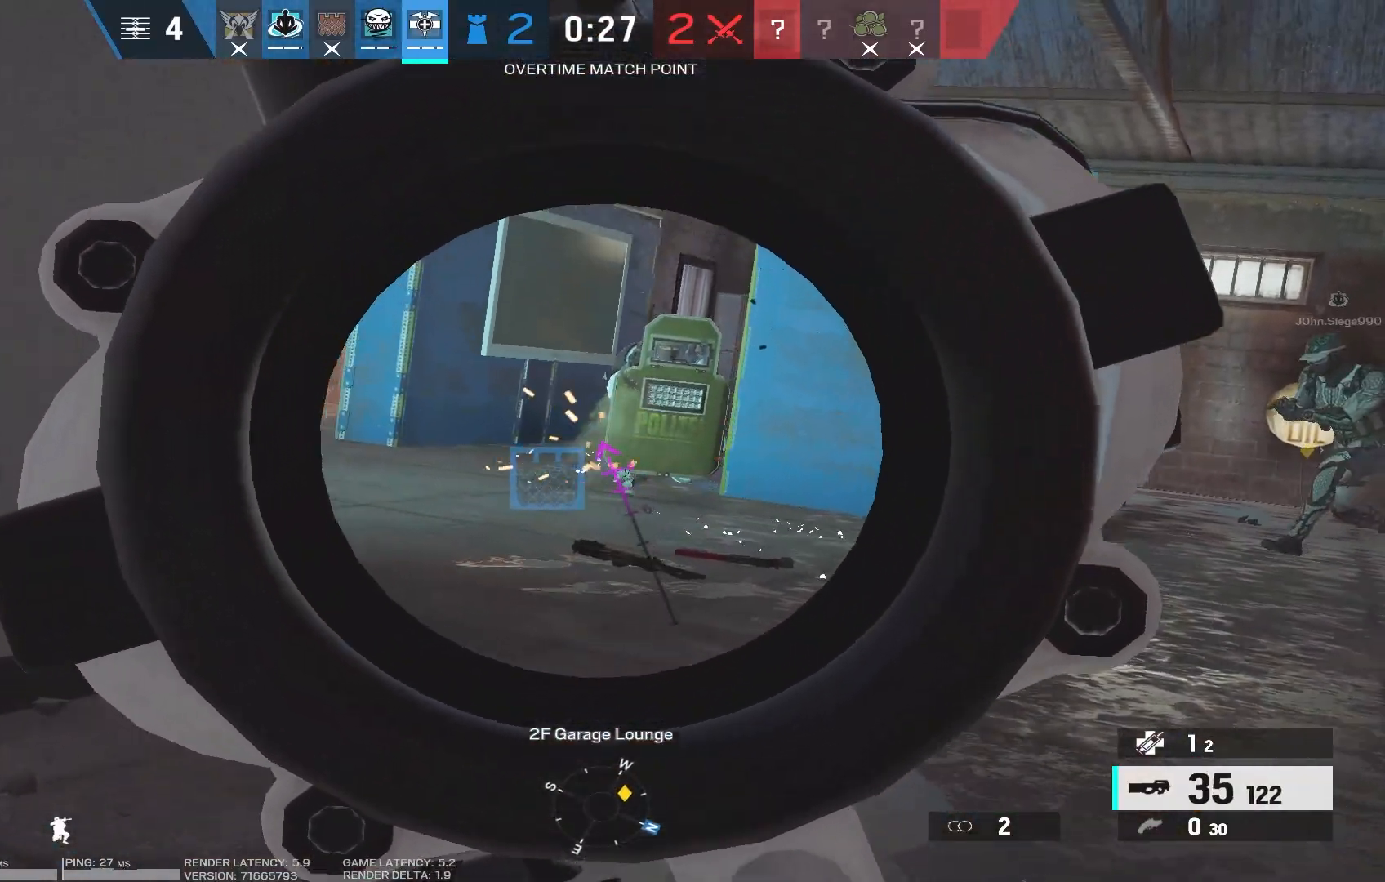
{"keys": ["a"], "mouse": ["left", "right"], "events": []}